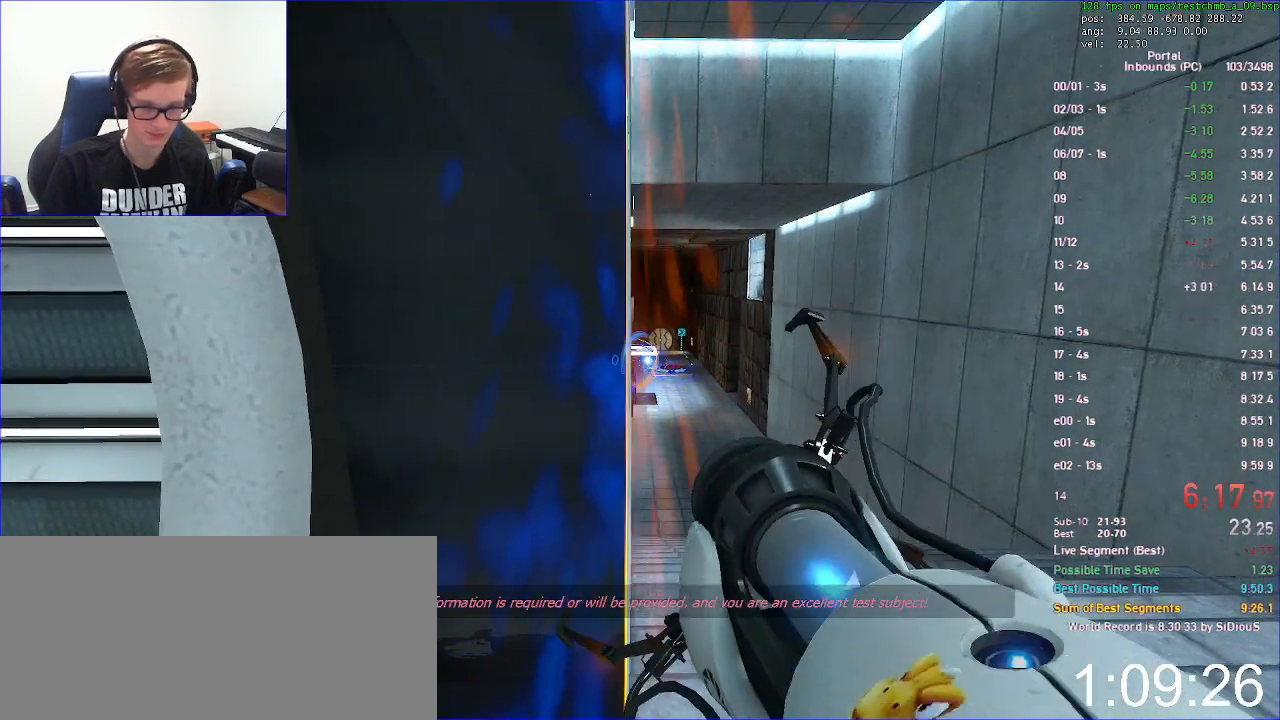
Gameplay with keyboard and mouse; each line is a JSON object with the keys and mouse buttons held at the frame after it. "events" lists presses ("down") and releases ("up") of "a", "d", "duck", "jump", "load", "reset", "s", "save", "use", "w", "x", "mouse_left", "mouse_wheel" and "mouse_right" between this image and that frame as [ms after this image, input, new state], when the widget could be followed in between. "mouse_left", "mouse_wheel", "mouse_right" = the "left", "wheel", "right" buttons of the "mouse" list. No other keys are recorded. "wheel" means that the mouse wheel is clicked or scrolled. Key names are as the overlay labels them; some are game actions (e.g. jump) rather than physical keys. Not read: mouse_move.
{"keys": [], "mouse": [], "events": [[100, "a", "up"], [100, "mouse_left", "up"], [400, "duck", "up"]]}
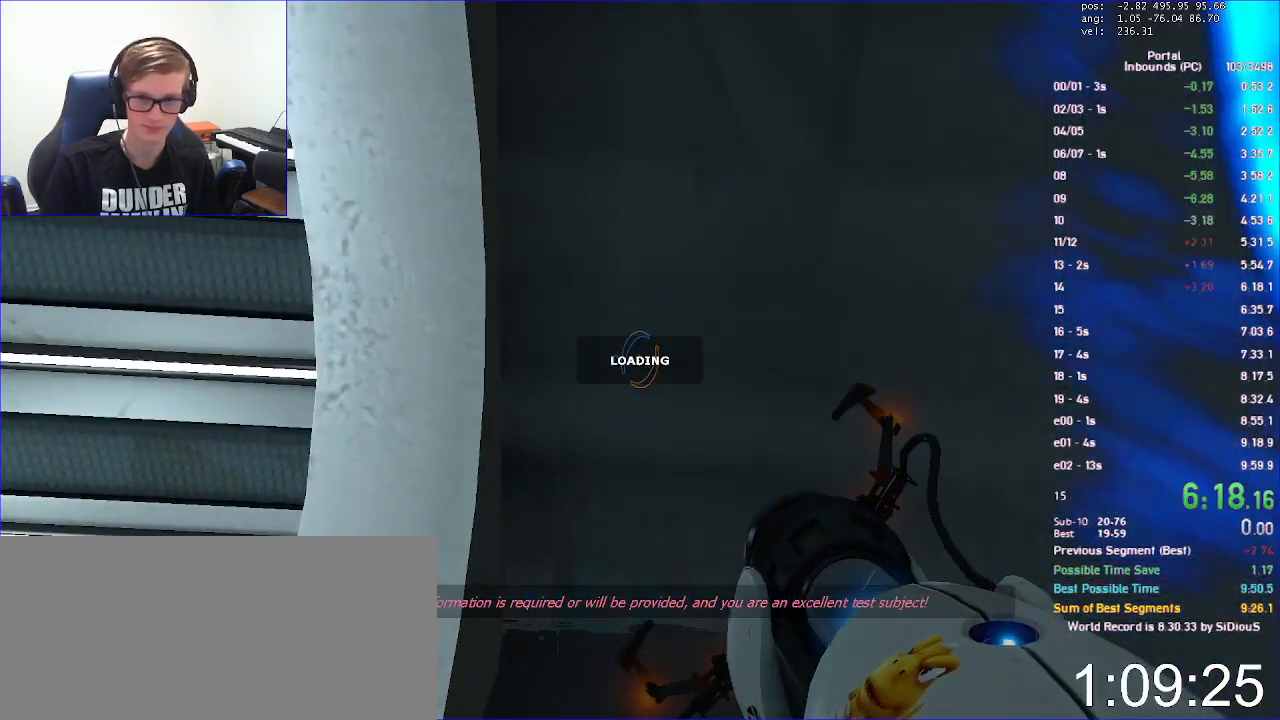
{"keys": [], "mouse": [], "events": []}
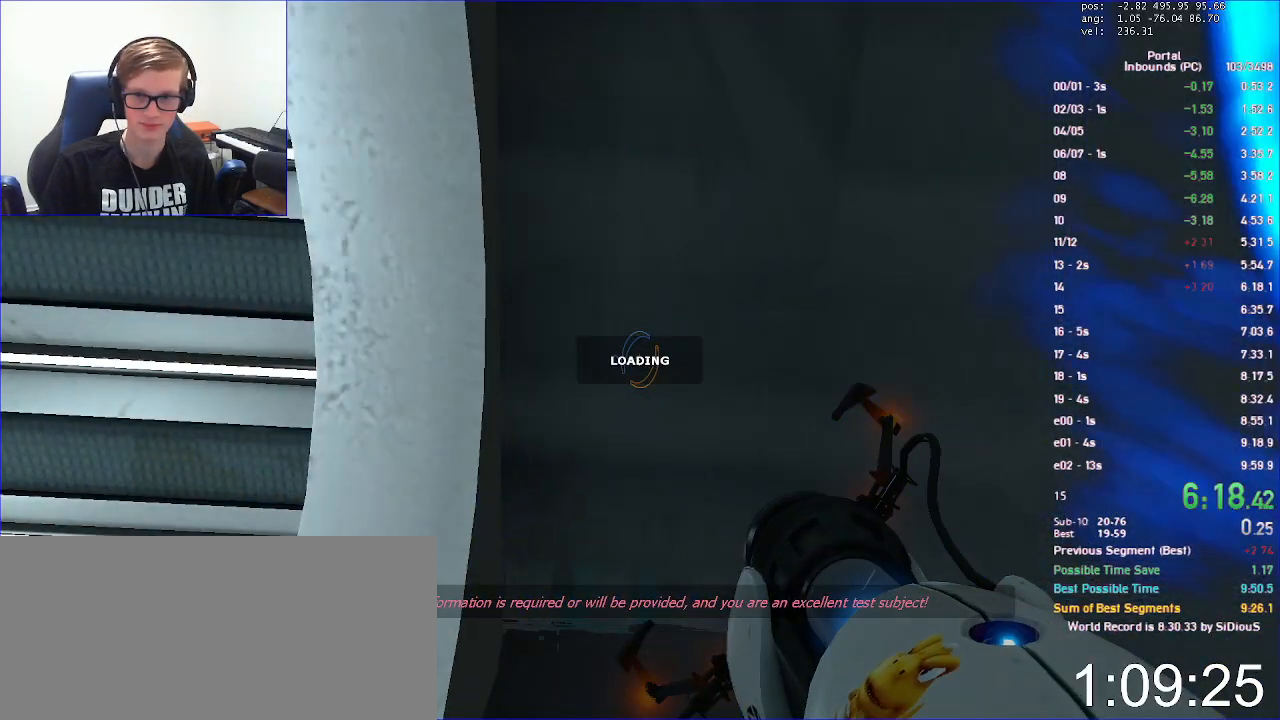
{"keys": [], "mouse": ["right"], "events": [[100, "s", "down"], [167, "d", "down"], [300, "d", "up"], [333, "mouse_right", "down"], [333, "s", "up"]]}
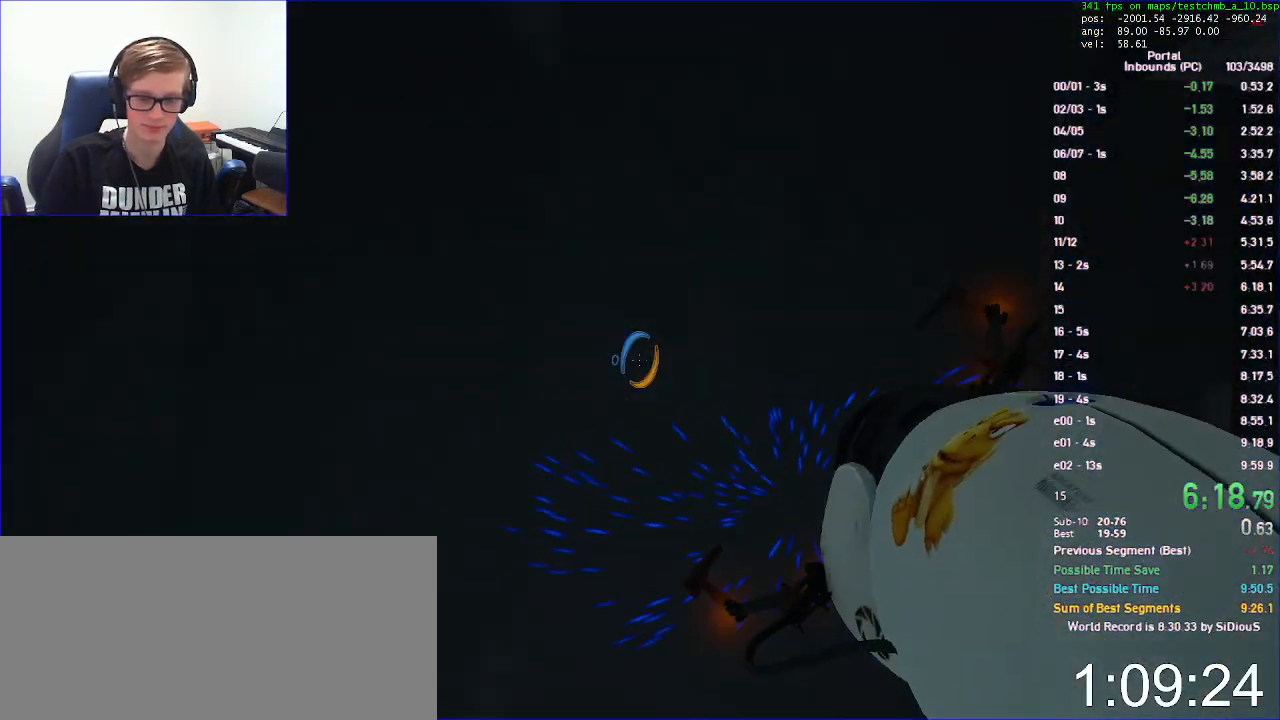
{"keys": [], "mouse": ["right"], "events": [[33, "s", "down"], [100, "s", "up"]]}